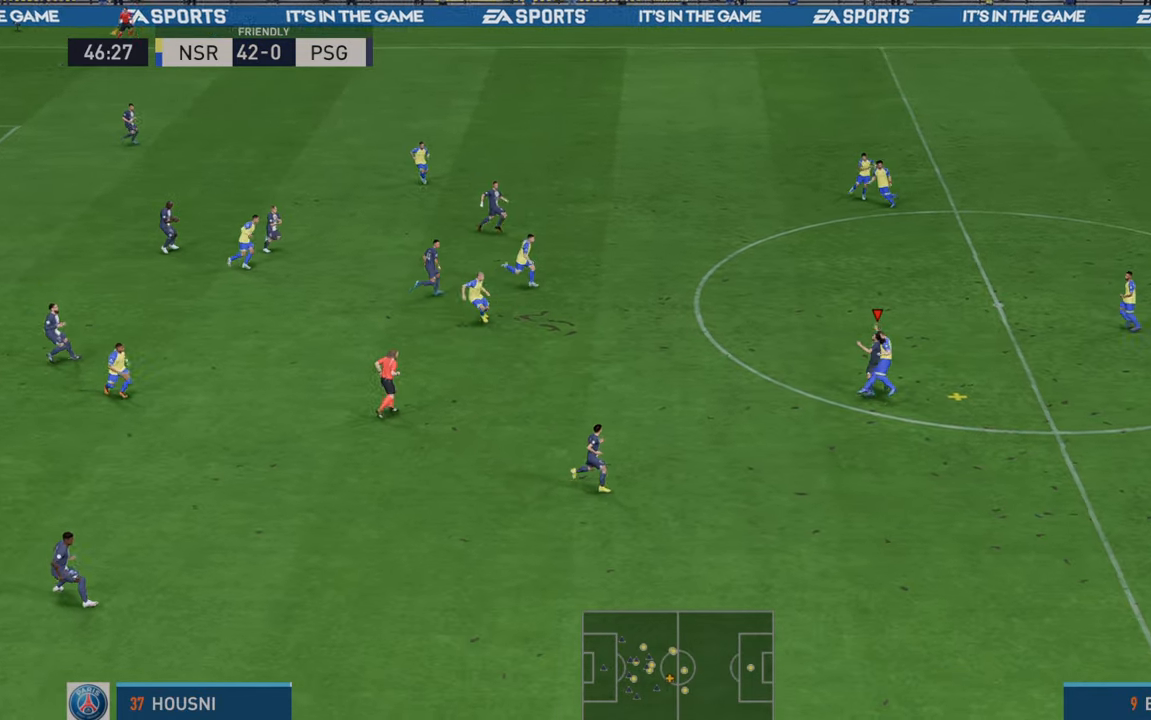
Gameplay with a controller (Xbox layout); each line is a JSON object with the inputs held at the frame after it. "events" lists button and stick changes between this image and that frame as [ms after this image, input, new state], when the widget could be followed in between. Not read: L3 R3.
{"buttons": ["R2"], "left_stick": "left", "right_stick": "center", "events": []}
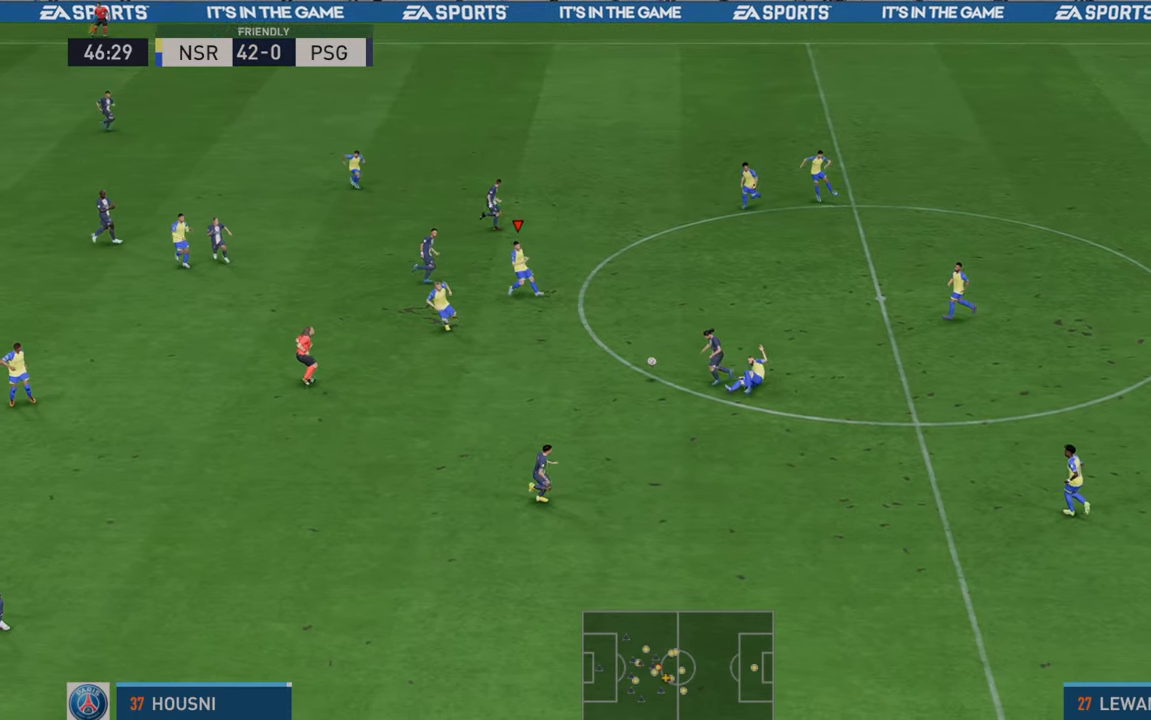
{"buttons": ["R2"], "left_stick": "down-left", "right_stick": "center", "events": [[250, "left_stick", "down-left"]]}
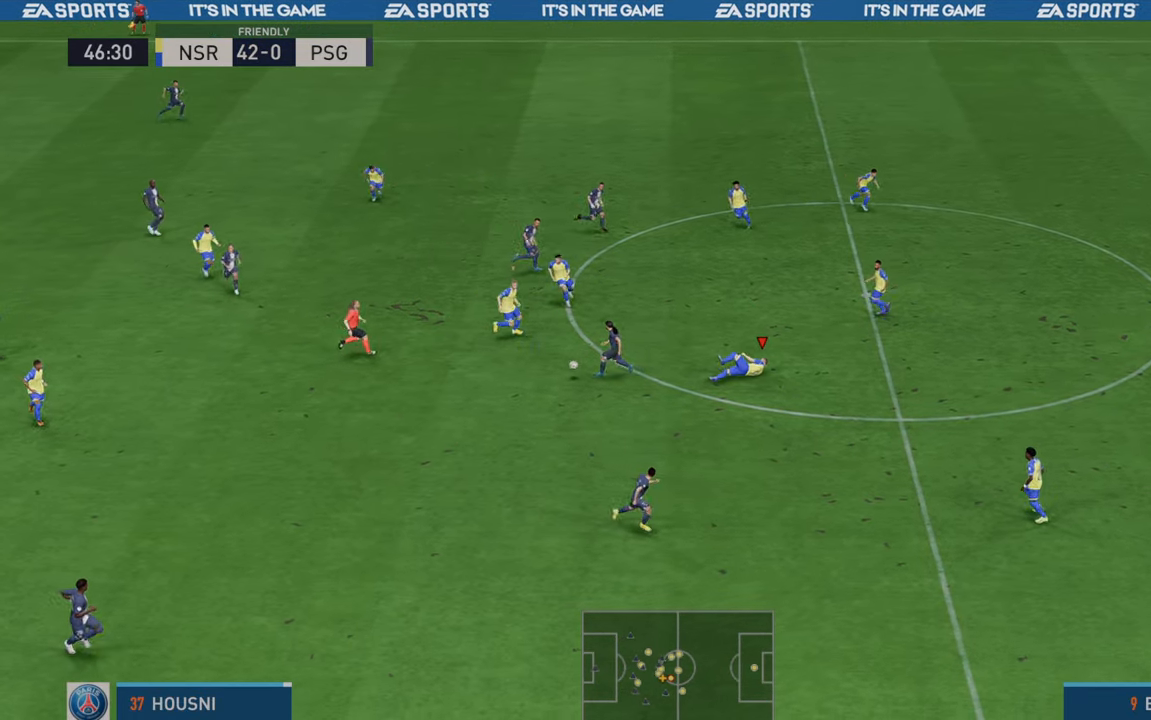
{"buttons": ["R2"], "left_stick": "down-left", "right_stick": "center", "events": []}
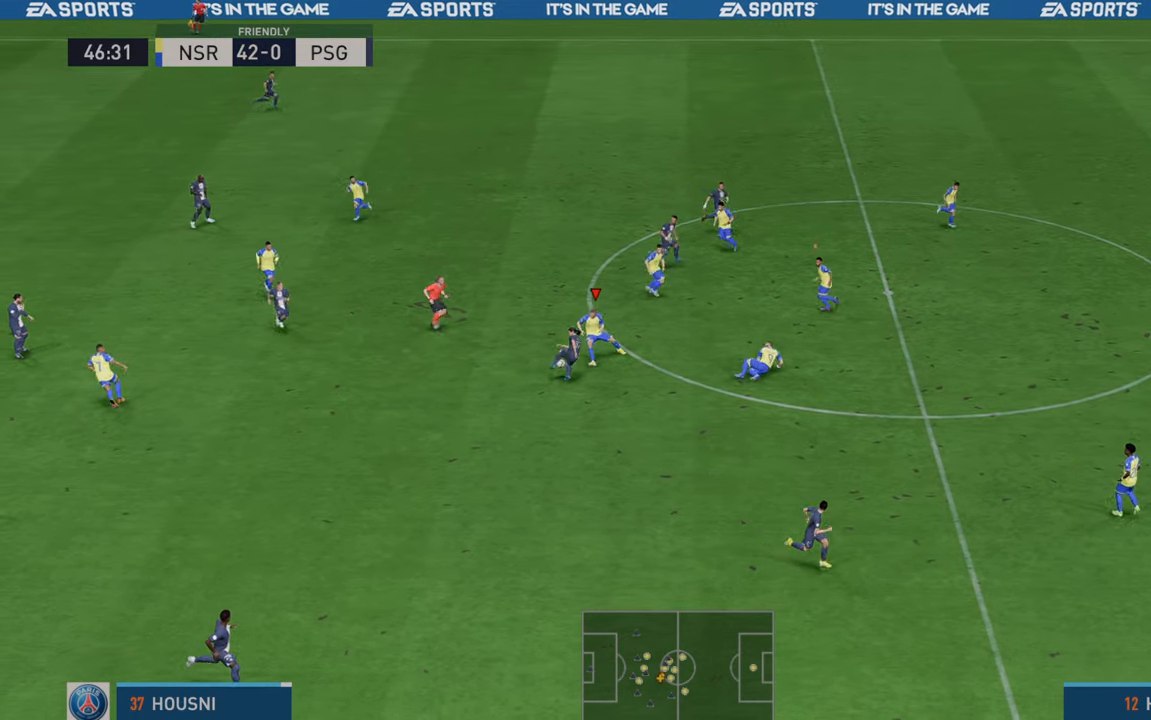
{"buttons": ["R2"], "left_stick": "right", "right_stick": "center", "events": [[50, "left_stick", "down"], [233, "left_stick", "center"], [300, "left_stick", "right"]]}
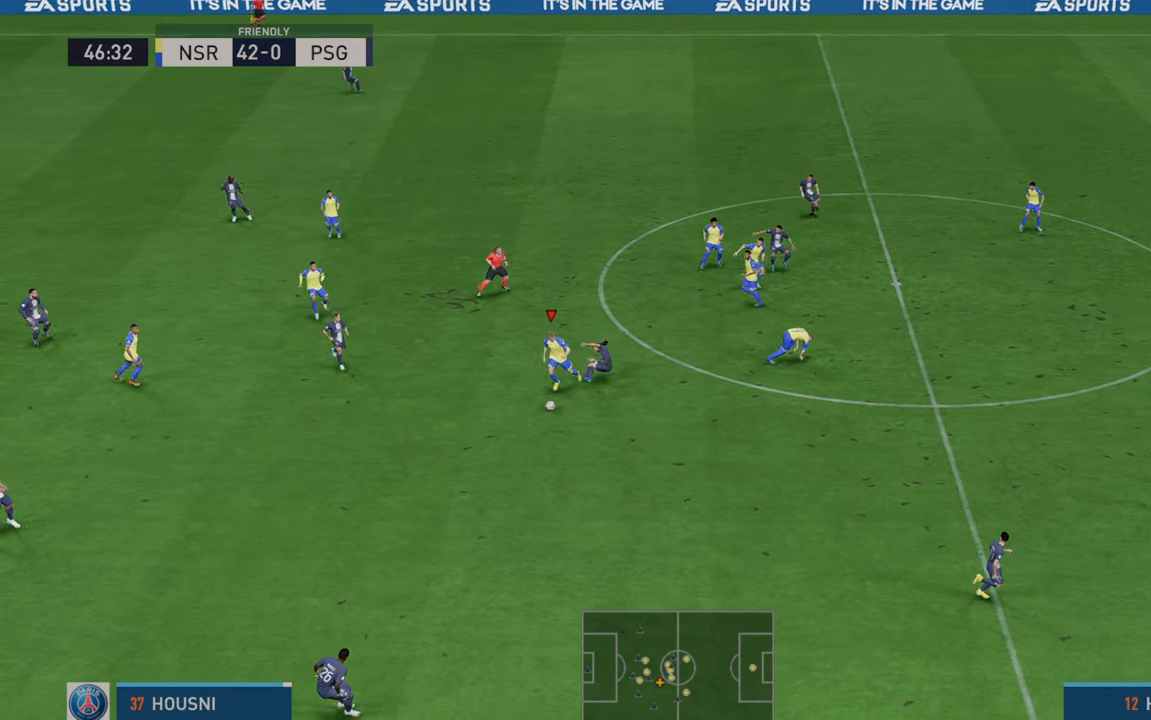
{"buttons": ["A", "L1", "R2"], "left_stick": "left", "right_stick": "center", "events": [[150, "left_stick", "down-right"], [267, "left_stick", "down"], [450, "A", "down"], [450, "L1", "down"], [483, "left_stick", "left"]]}
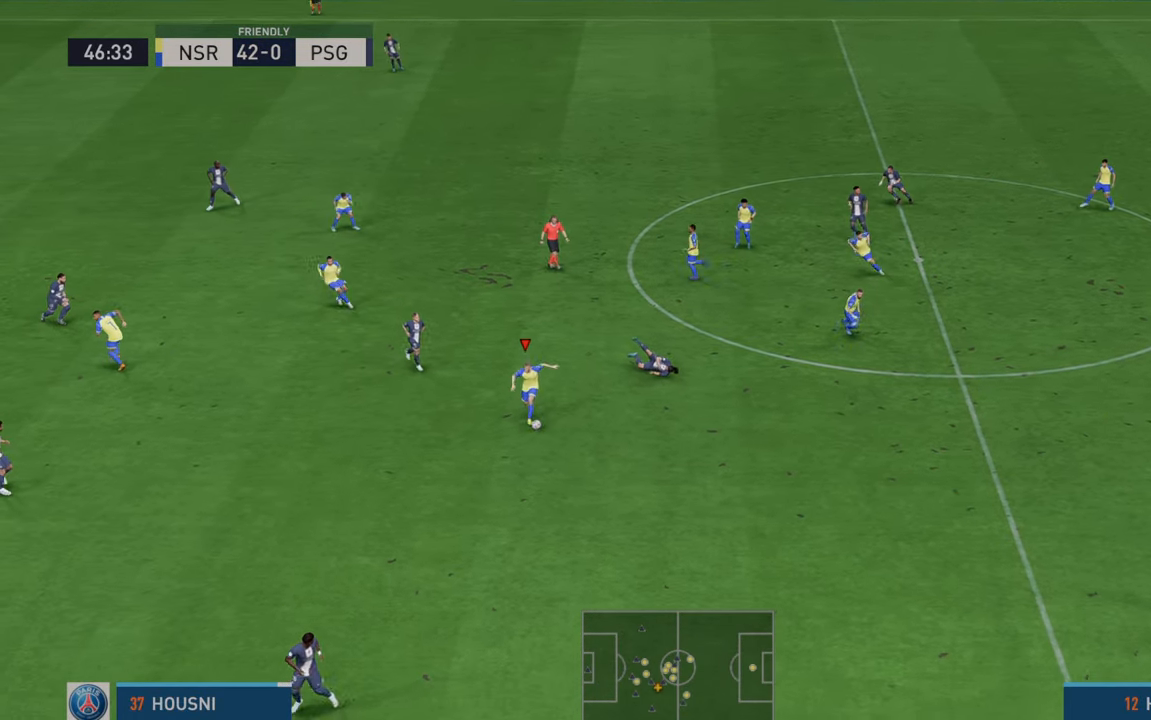
{"buttons": ["R2"], "left_stick": "left", "right_stick": "center", "events": [[117, "A", "up"], [150, "L1", "up"]]}
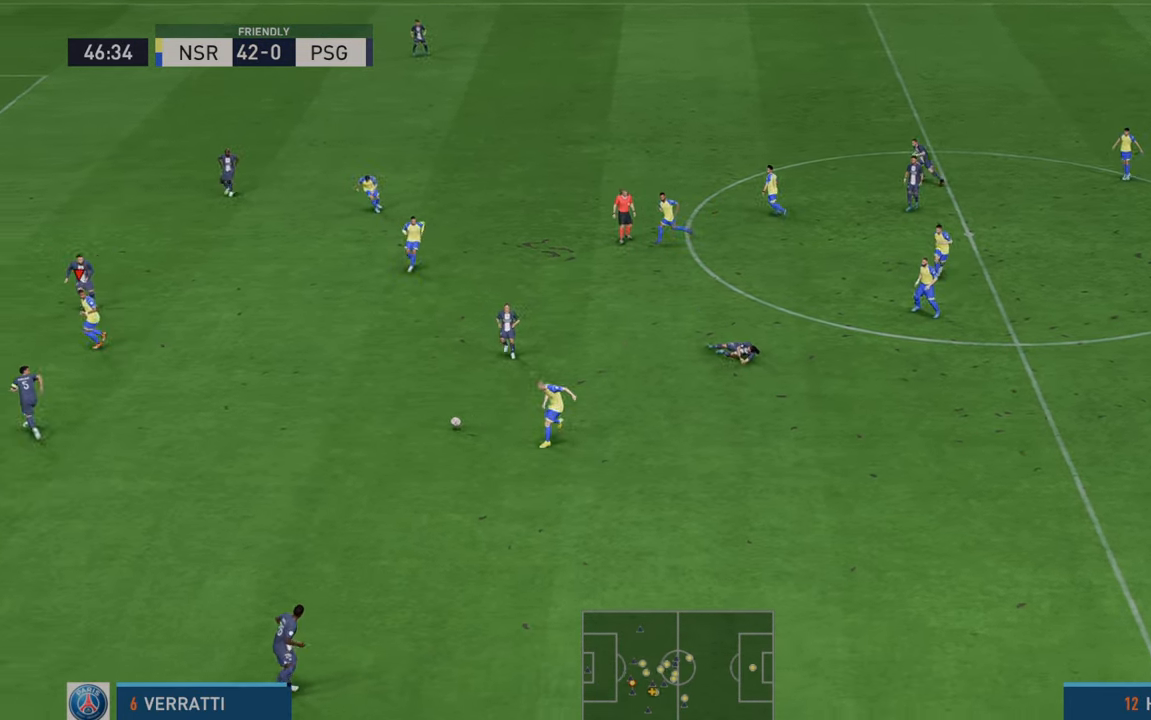
{"buttons": ["R2"], "left_stick": "up", "right_stick": "center", "events": [[483, "left_stick", "up"]]}
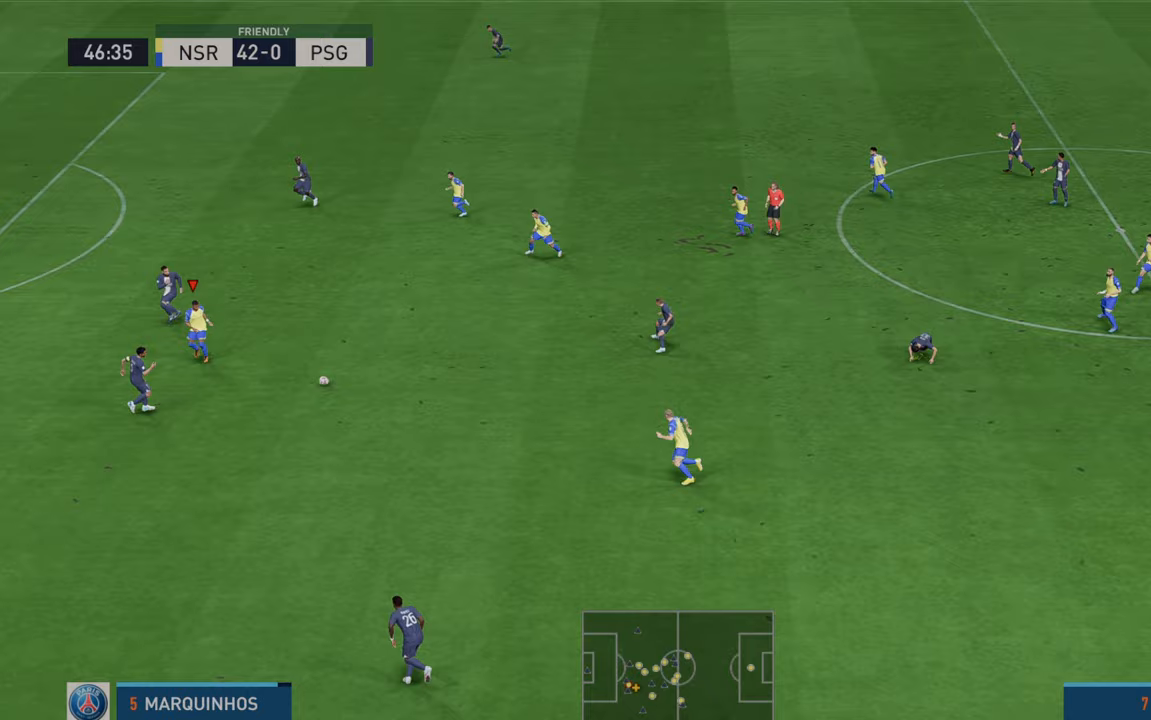
{"buttons": ["R2"], "left_stick": "up", "right_stick": "center", "events": [[150, "left_stick", "up-right"], [433, "left_stick", "up"]]}
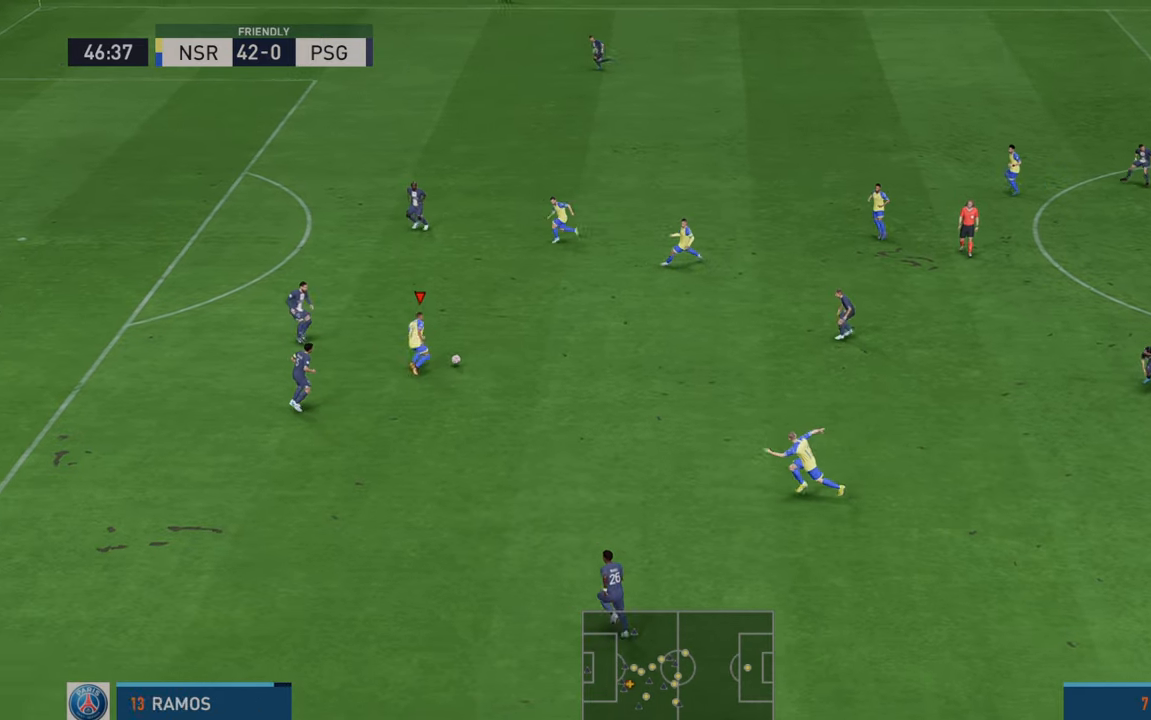
{"buttons": ["R2"], "left_stick": "up", "right_stick": "center"}
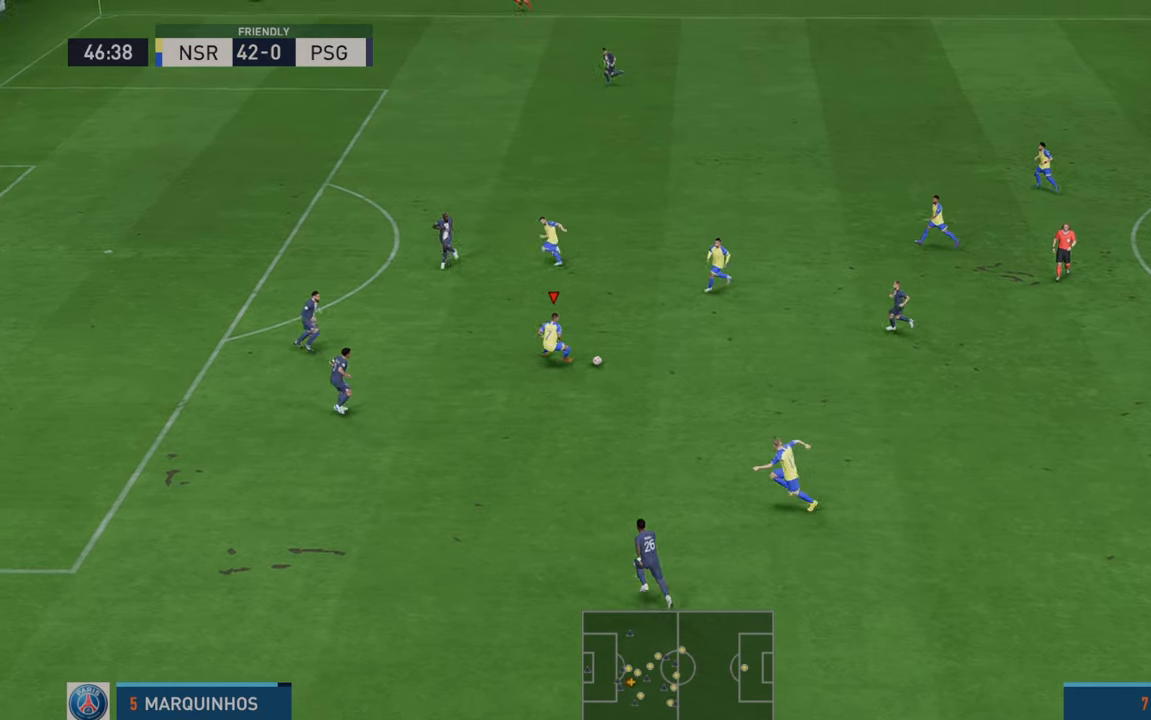
{"buttons": ["R2"], "left_stick": "up", "right_stick": "center", "events": []}
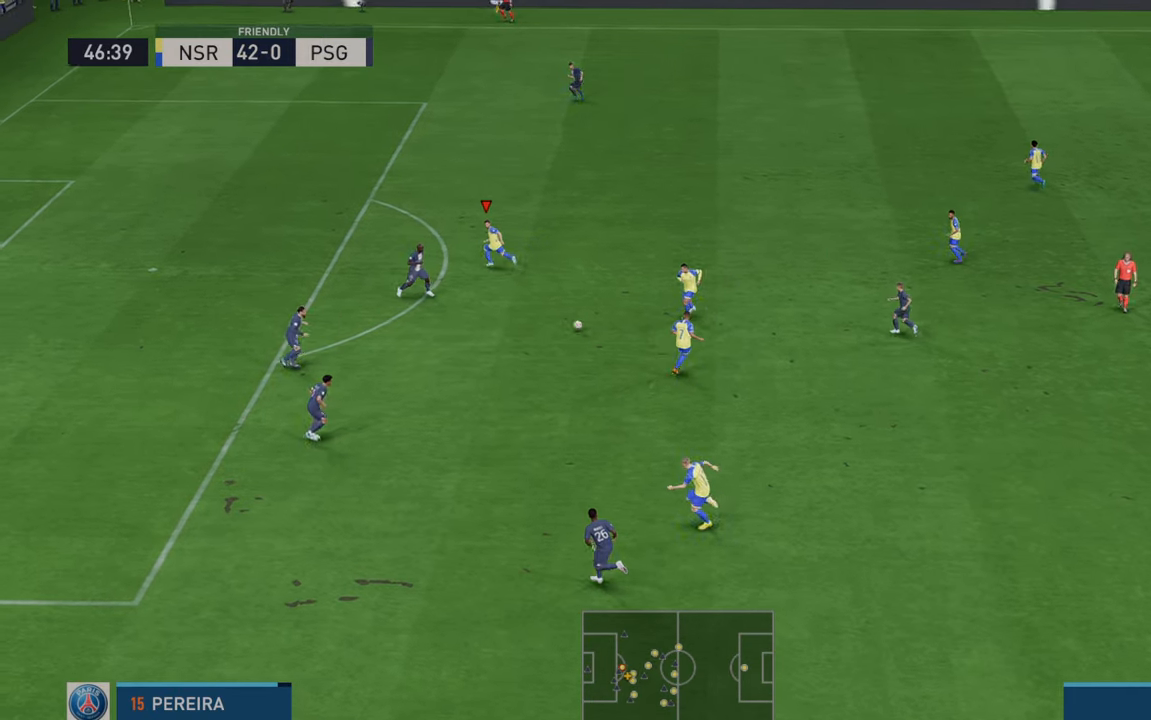
{"buttons": ["R2"], "left_stick": "left", "right_stick": "center", "events": [[350, "left_stick", "left"]]}
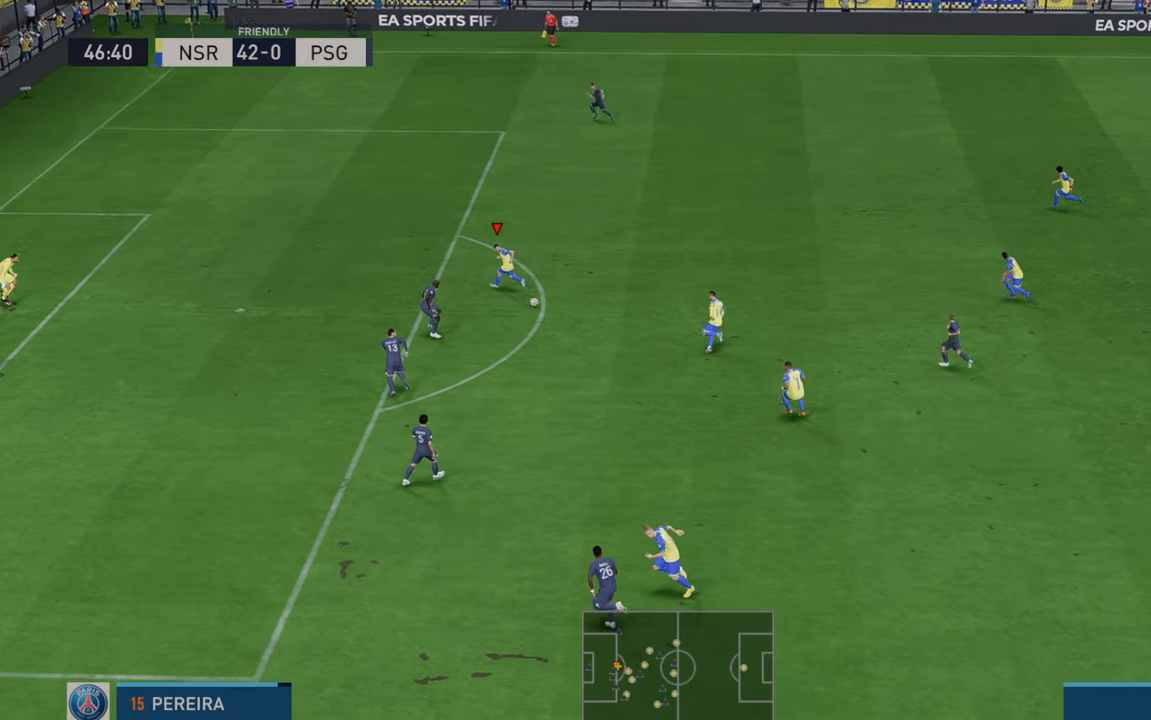
{"buttons": ["R2"], "left_stick": "up-left", "right_stick": "center", "events": [[67, "left_stick", "up-left"]]}
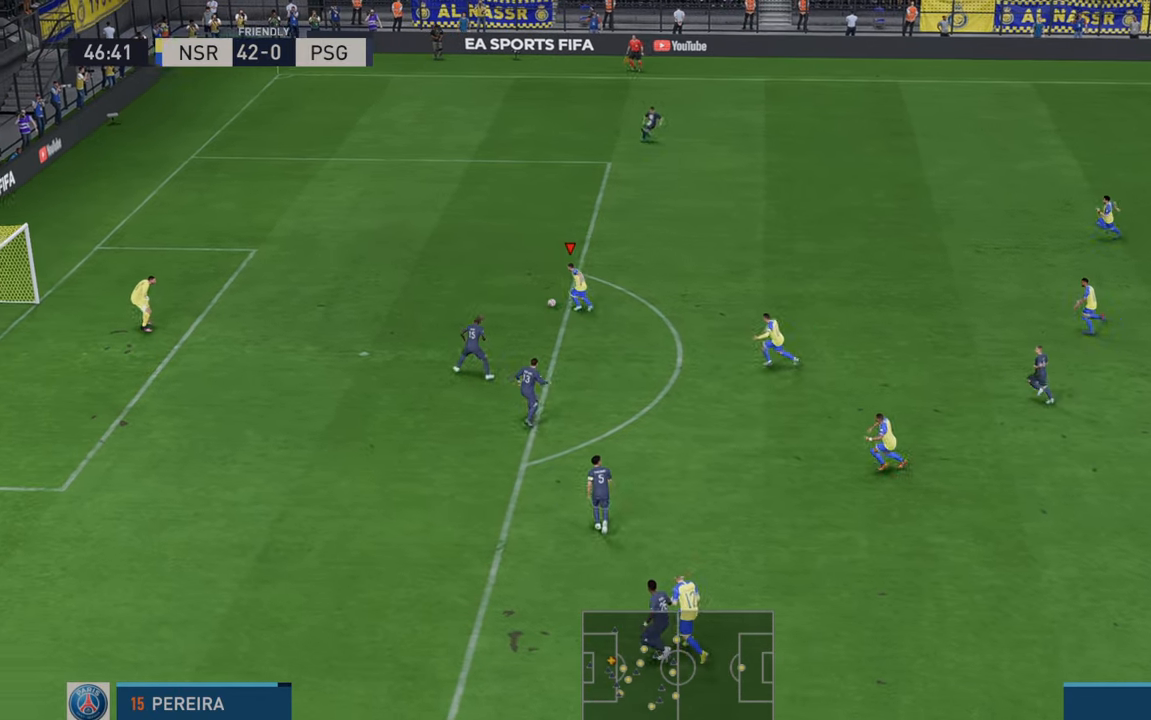
{"buttons": ["R2"], "left_stick": "down-left", "right_stick": "center", "events": [[67, "left_stick", "left"], [450, "left_stick", "down-left"]]}
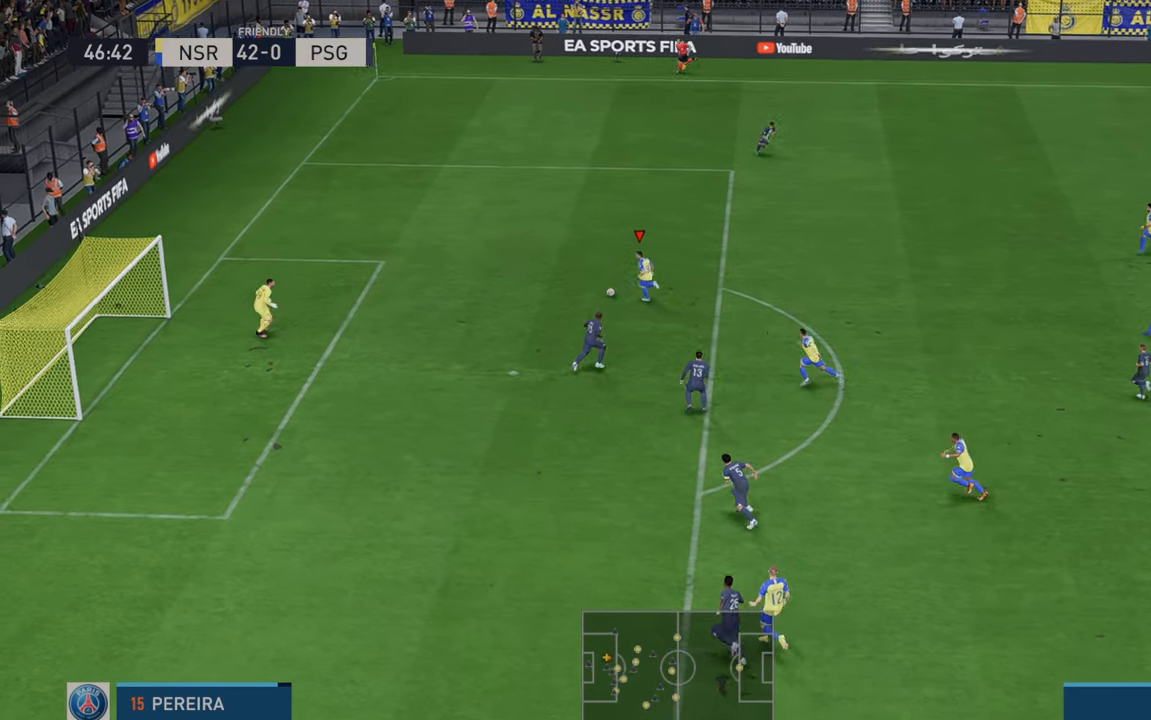
{"buttons": [], "left_stick": "down-left", "right_stick": "center", "events": [[33, "R2", "up"], [67, "B", "down"], [300, "B", "up"]]}
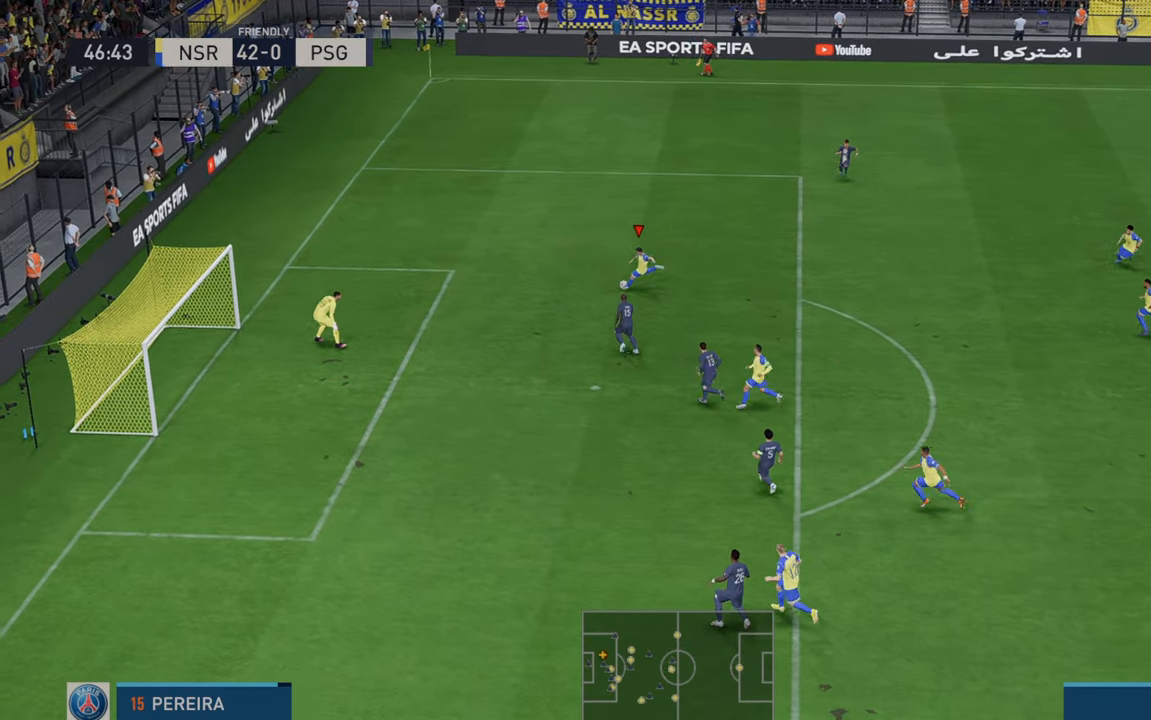
{"buttons": [], "left_stick": "center", "right_stick": "center", "events": [[500, "left_stick", "center"]]}
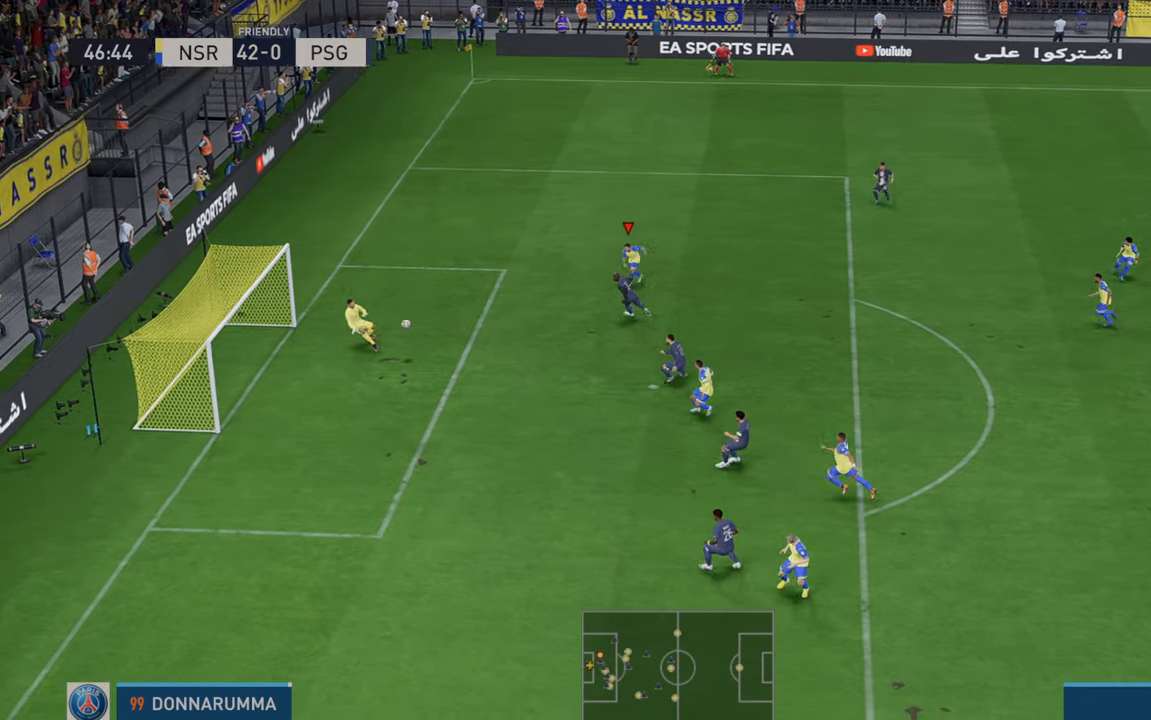
{"buttons": [], "left_stick": "center", "right_stick": "center", "events": []}
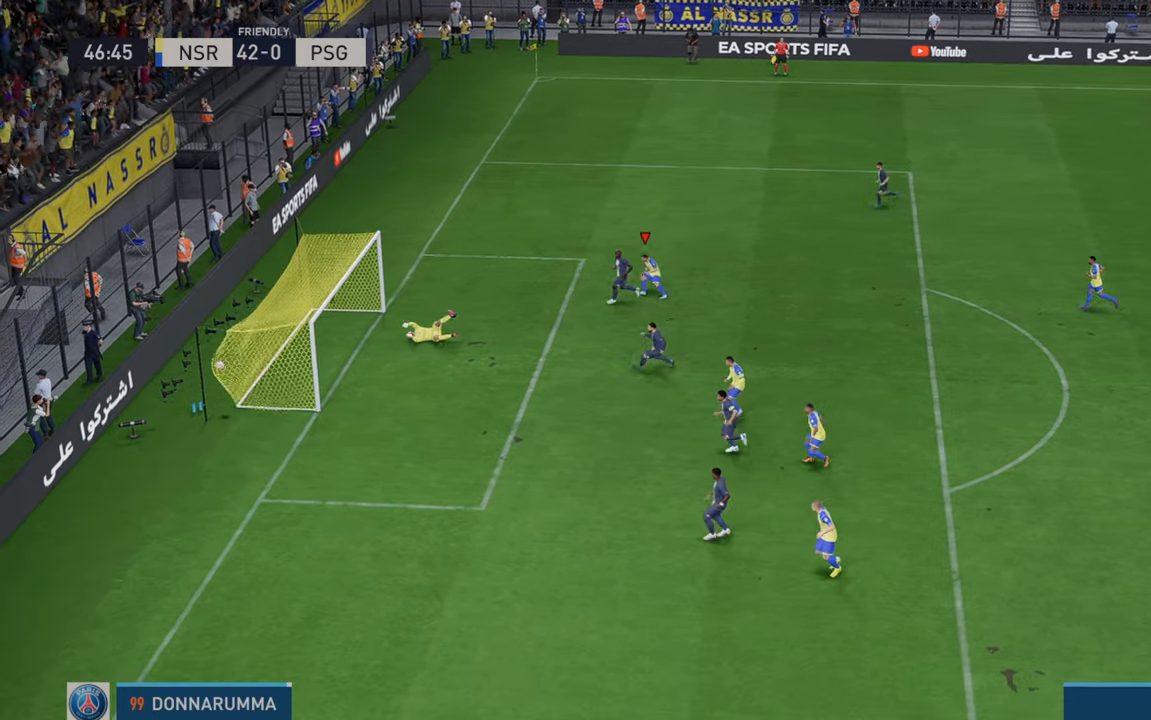
{"buttons": [], "left_stick": "center", "right_stick": "center", "events": []}
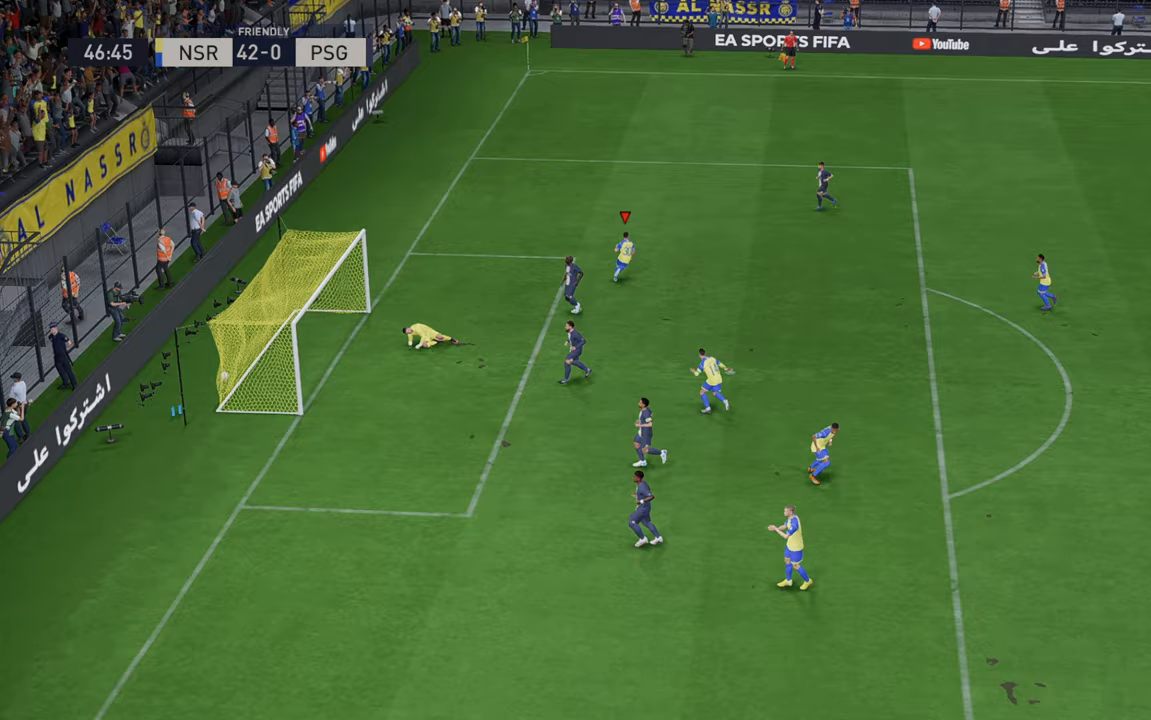
{"buttons": ["A"], "left_stick": "center", "right_stick": "center", "events": [[383, "A", "down"]]}
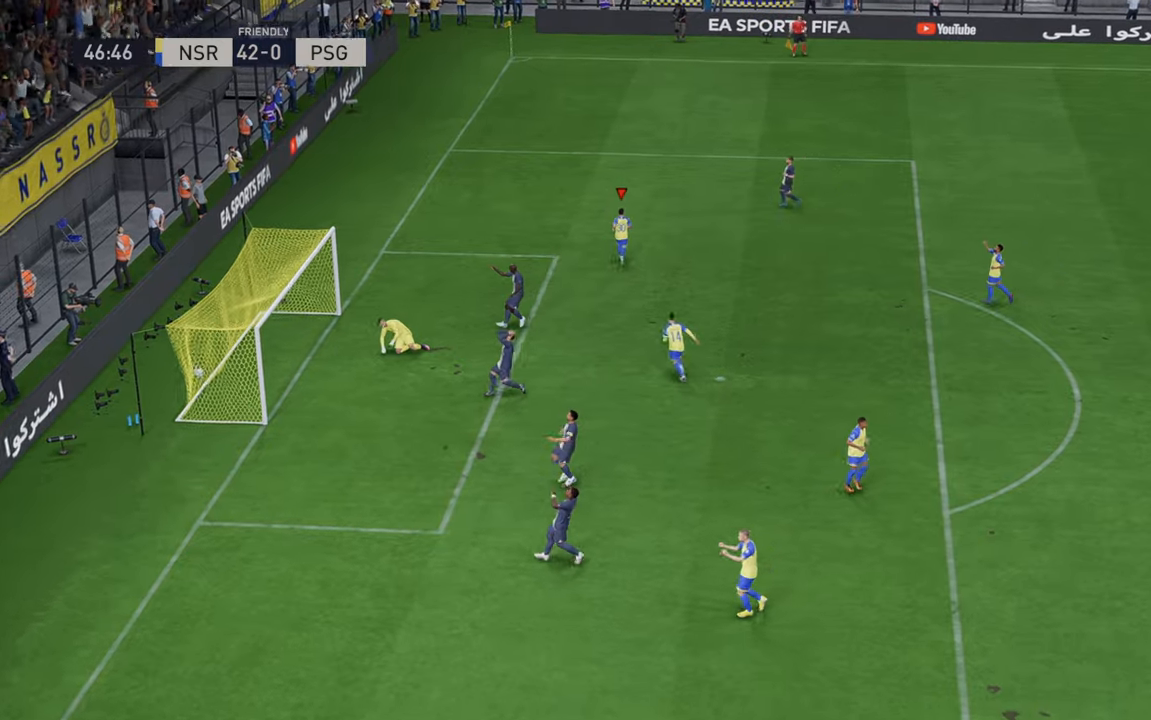
{"buttons": [], "left_stick": "center", "right_stick": "center", "events": [[17, "A", "up"]]}
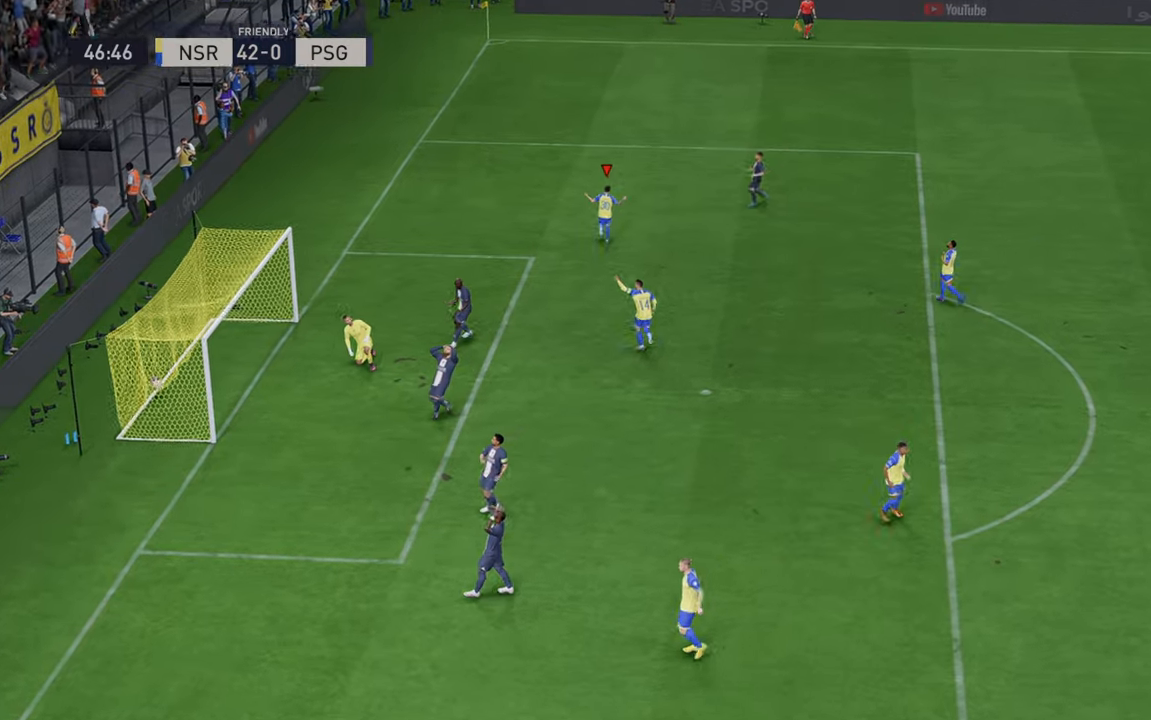
{"buttons": [], "left_stick": "center", "right_stick": "center", "events": []}